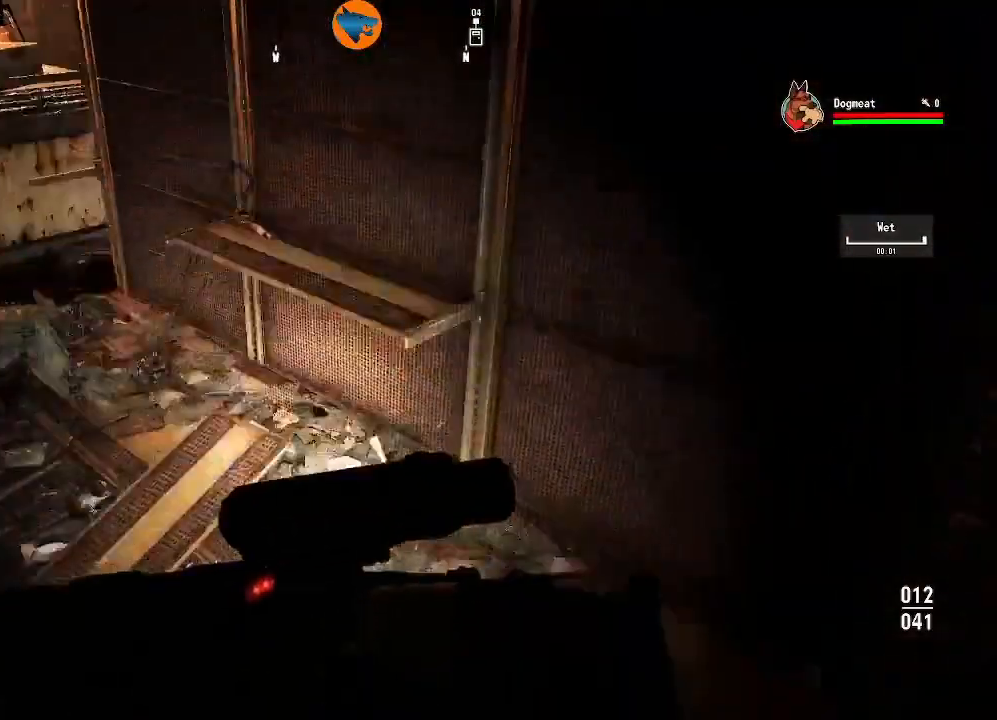
Gameplay with a controller (Xbox layout); each line is a JSON object with the inputs held at the frame after it. "events" lists button and stick changes between this image and that frame as [ms after this image, input, new state], when the widget could be followed in between.
{"buttons": [], "left_stick": "center", "right_stick": "center", "events": [[33, "left_stick", "up"], [133, "right_stick", "center"], [267, "left_stick", "center"]]}
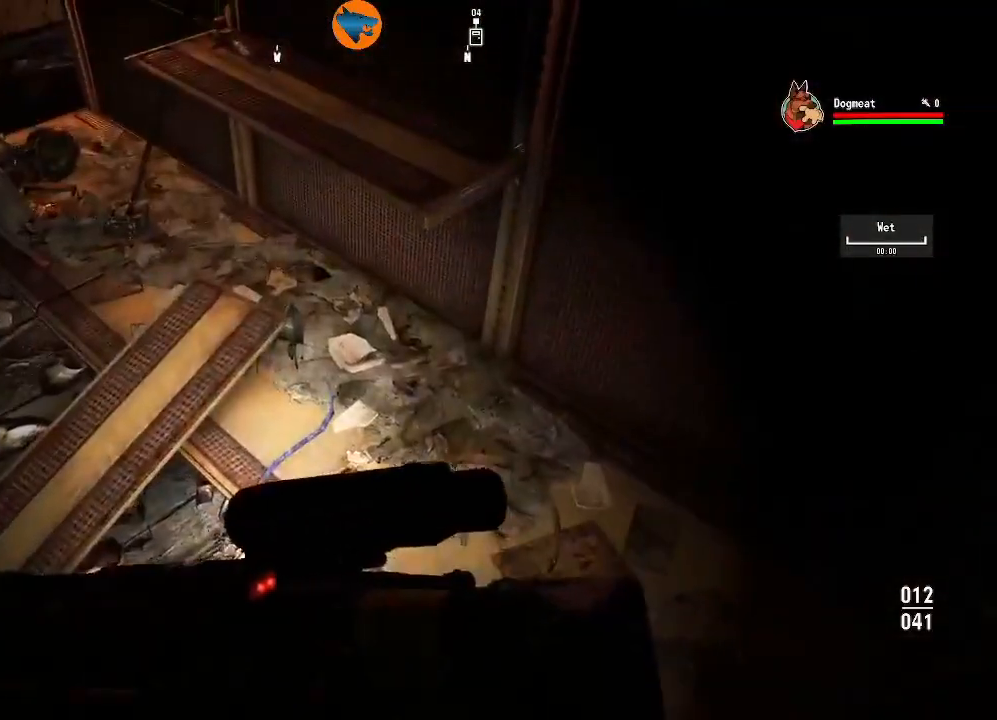
{"buttons": [], "left_stick": "center", "right_stick": "center", "events": [[33, "left_stick", "up-left"], [133, "left_stick", "up"], [233, "right_stick", "up-left"], [367, "left_stick", "center"], [433, "right_stick", "center"]]}
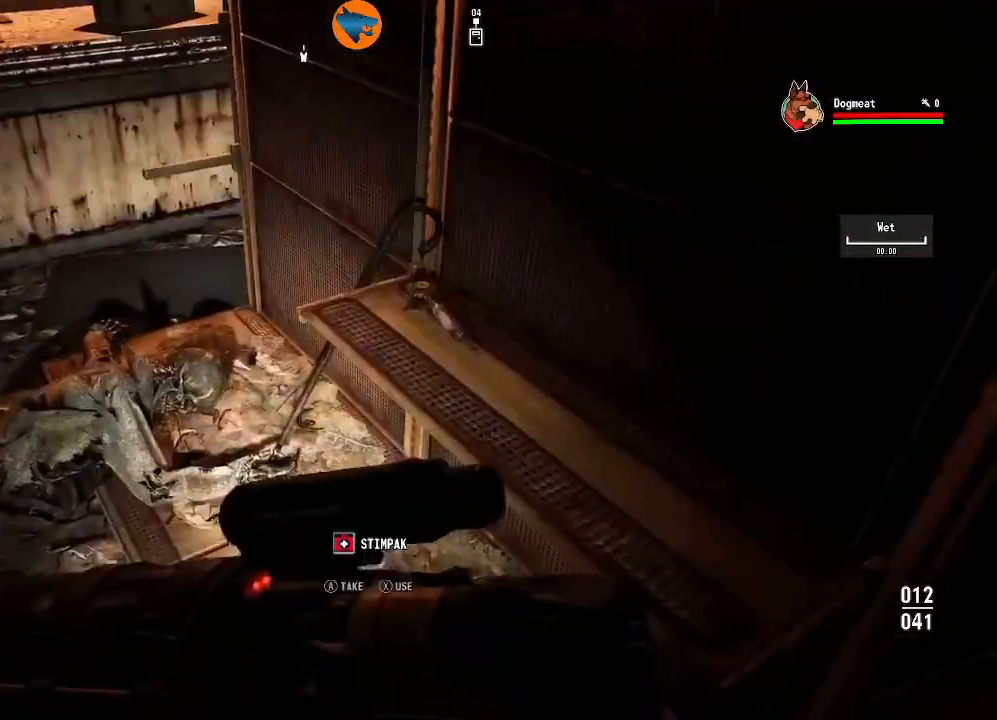
{"buttons": [], "left_stick": "center", "right_stick": "center", "events": [[333, "left_stick", "up"], [333, "right_stick", "up-right"], [467, "left_stick", "center"], [467, "right_stick", "center"]]}
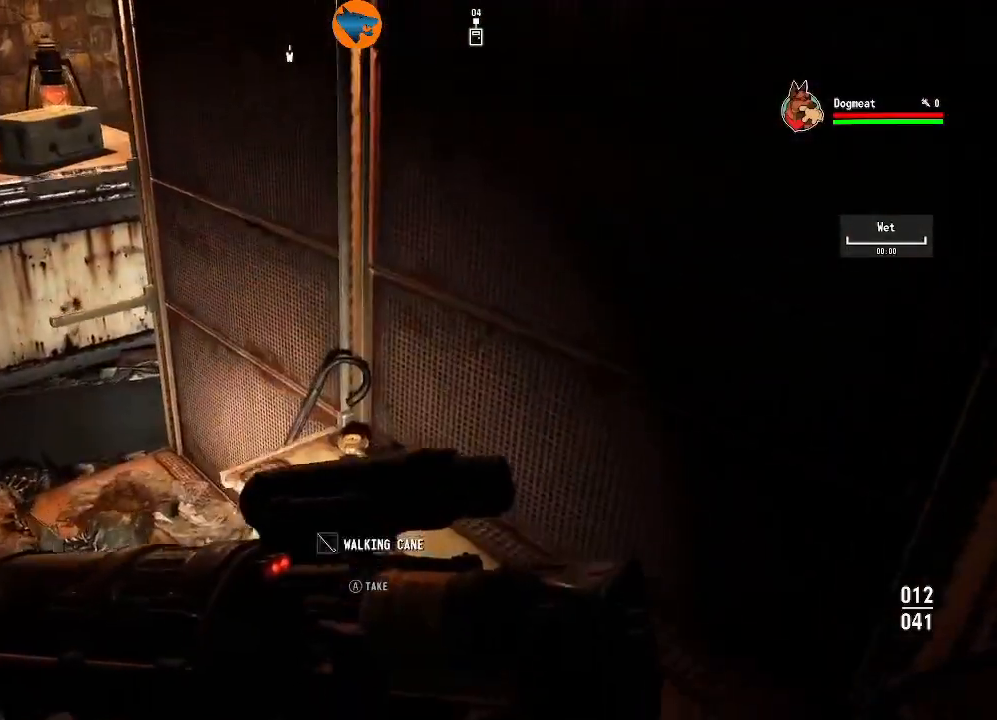
{"buttons": [], "left_stick": "center", "right_stick": "center", "events": [[367, "A", "down"], [433, "A", "up"]]}
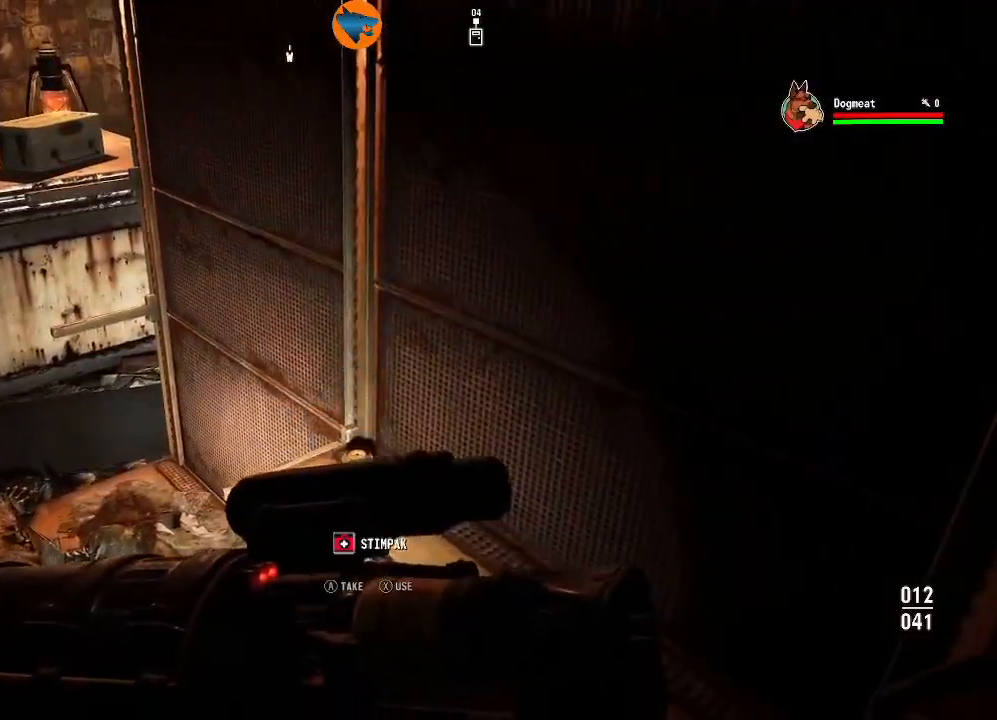
{"buttons": [], "left_stick": "center", "right_stick": "center", "events": [[200, "right_stick", "down"], [267, "right_stick", "down-right"], [367, "right_stick", "center"]]}
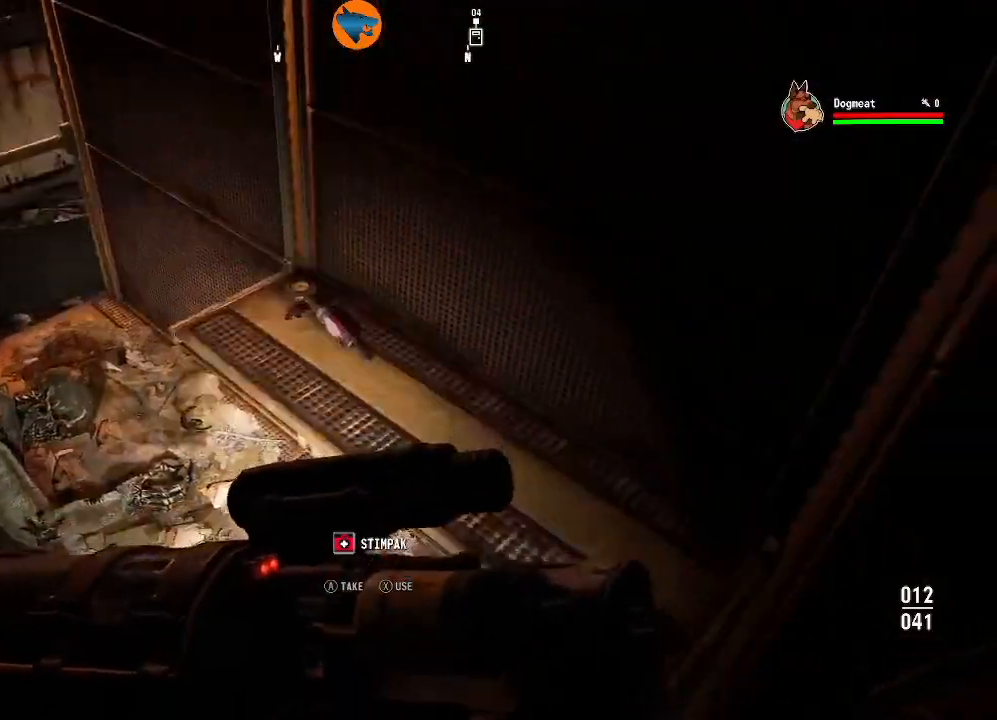
{"buttons": [], "left_stick": "center", "right_stick": "center", "events": [[33, "right_stick", "up"], [100, "right_stick", "center"], [300, "A", "down"], [367, "A", "up"]]}
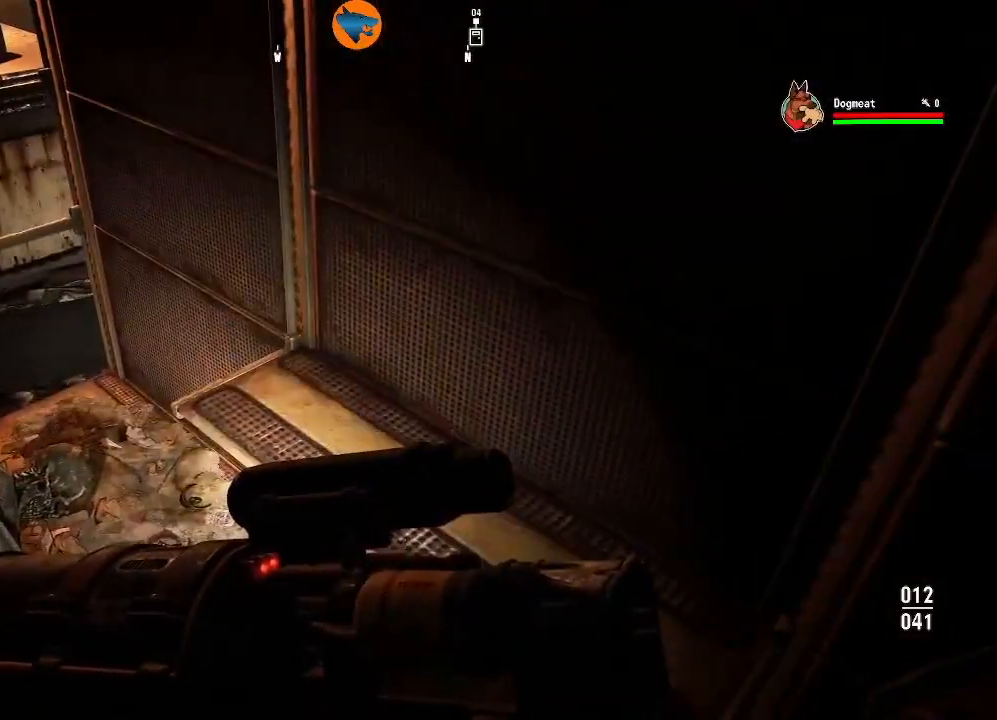
{"buttons": [], "left_stick": "down", "right_stick": "up-right", "events": [[167, "left_stick", "down"], [200, "right_stick", "up-right"]]}
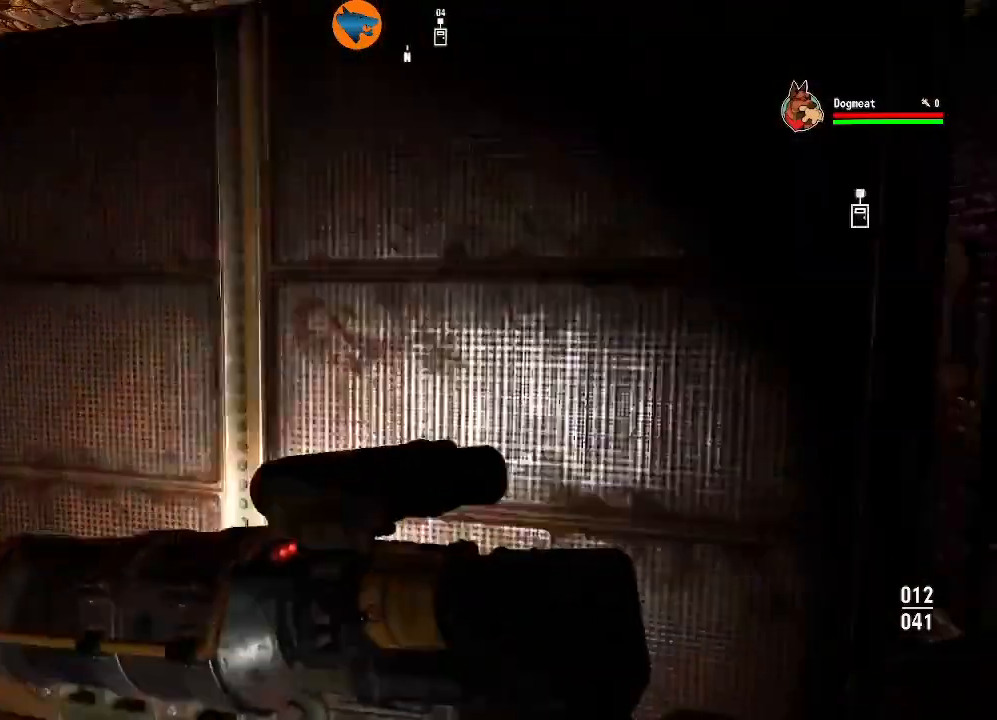
{"buttons": [], "left_stick": "center", "right_stick": "down-left", "events": [[133, "left_stick", "center"], [133, "right_stick", "center"], [367, "right_stick", "down-left"]]}
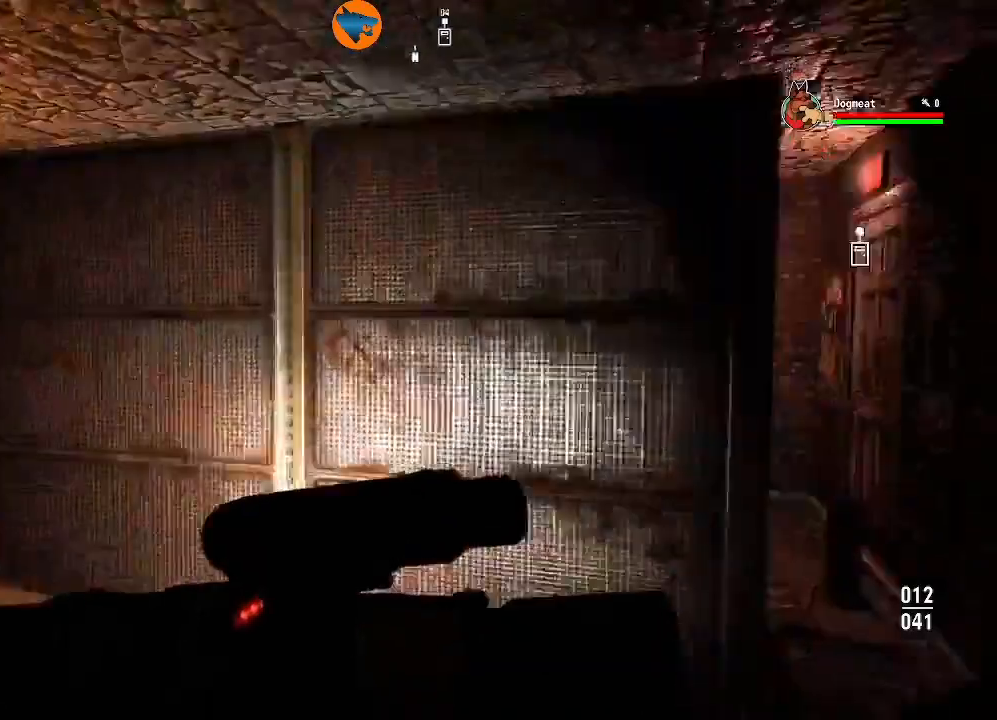
{"buttons": [], "left_stick": "center", "right_stick": "down-left"}
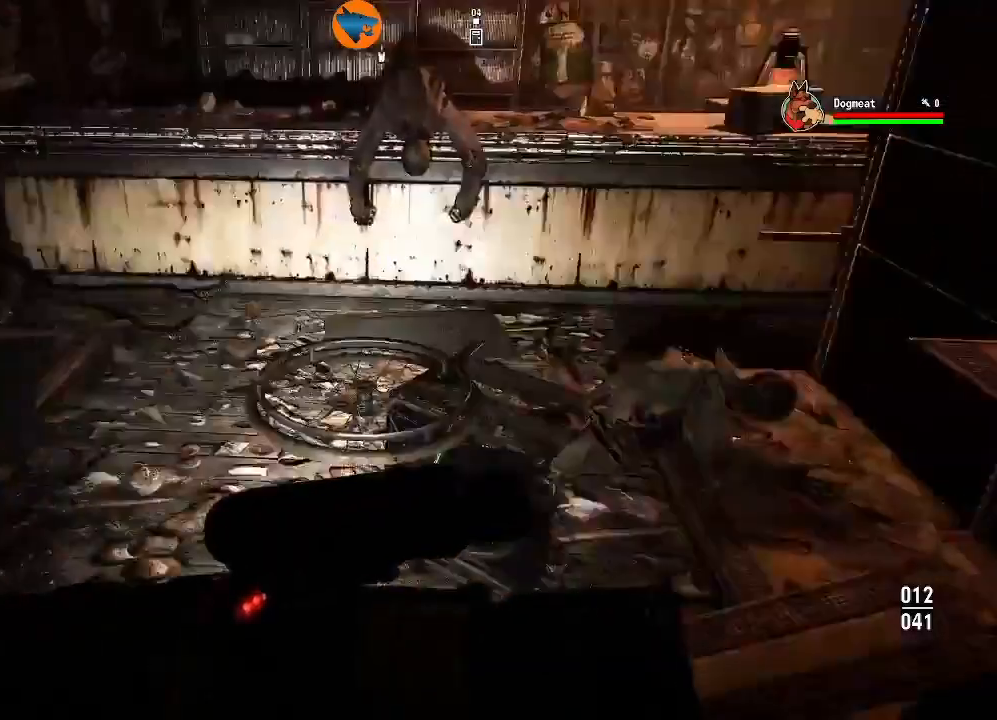
{"buttons": [], "left_stick": "up", "right_stick": "center", "events": [[67, "right_stick", "center"], [233, "right_stick", "left"], [500, "left_stick", "up"], [500, "right_stick", "center"]]}
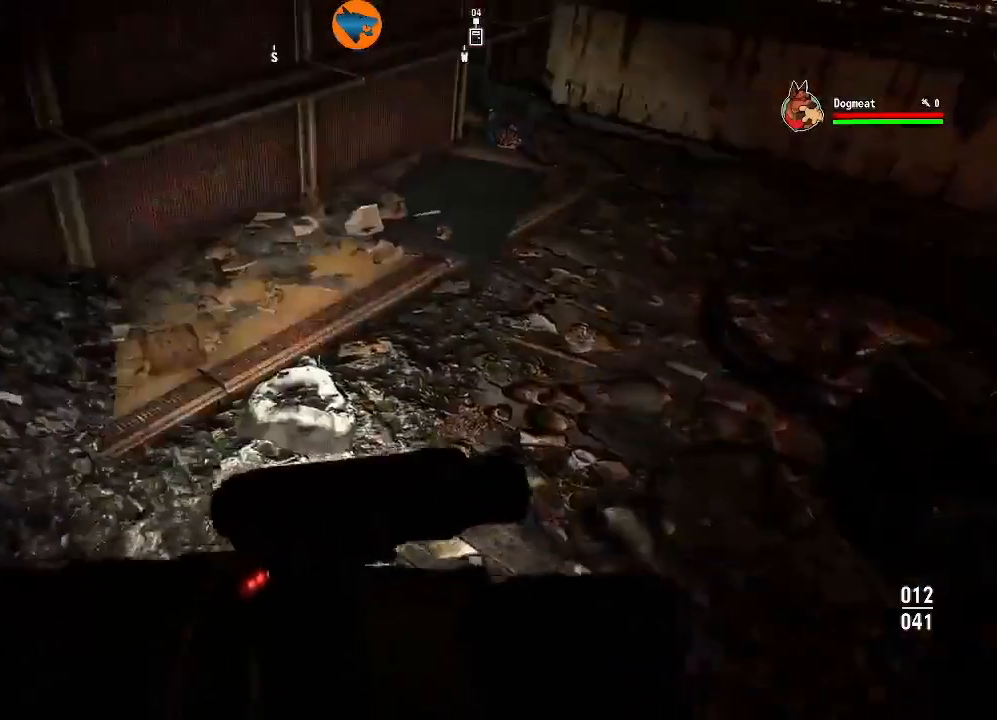
{"buttons": [], "left_stick": "up-right", "right_stick": "right", "events": [[433, "right_stick", "right"], [500, "left_stick", "up-right"]]}
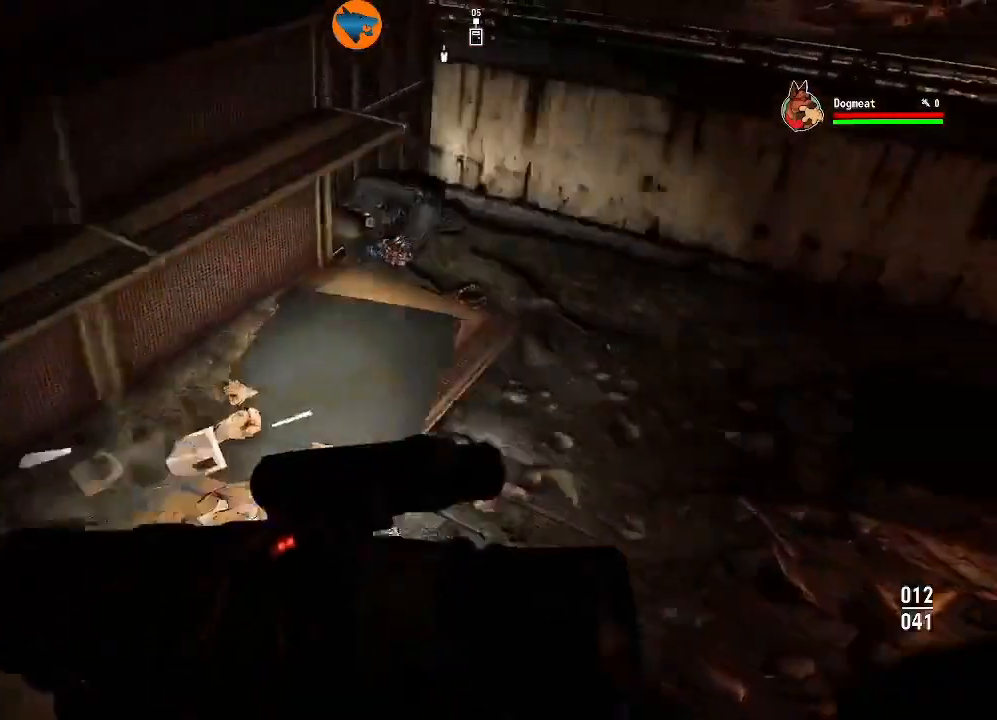
{"buttons": [], "left_stick": "down-right", "right_stick": "left", "events": [[100, "left_stick", "center"], [100, "right_stick", "center"], [233, "left_stick", "up"], [400, "right_stick", "left"], [500, "left_stick", "down-right"]]}
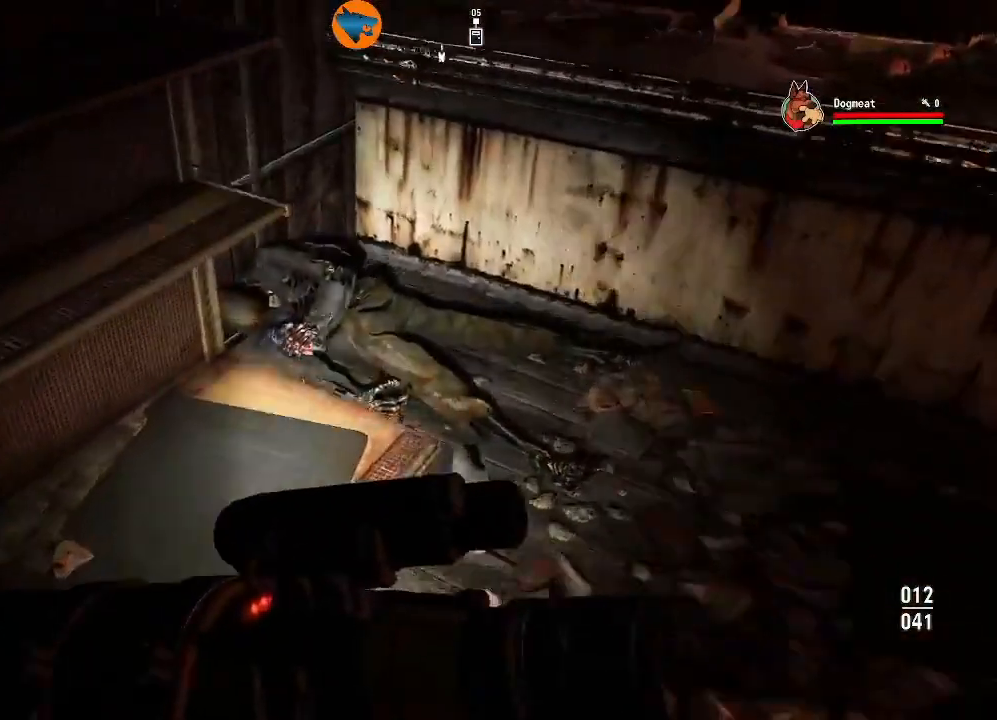
{"buttons": [], "left_stick": "center", "right_stick": "center", "events": [[33, "left_stick", "up-right"], [133, "right_stick", "center"], [333, "right_stick", "down-left"], [467, "left_stick", "center"], [500, "right_stick", "center"]]}
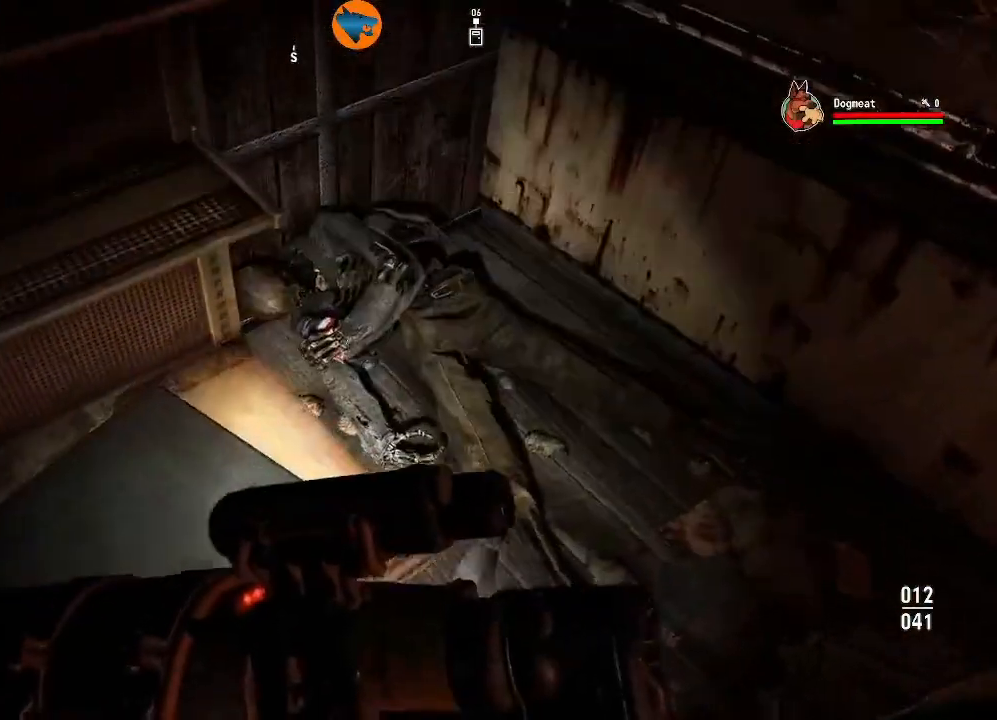
{"buttons": [], "left_stick": "center", "right_stick": "center", "events": [[100, "right_stick", "left"], [200, "right_stick", "down-left"], [367, "left_stick", "up"], [400, "right_stick", "center"], [467, "left_stick", "center"]]}
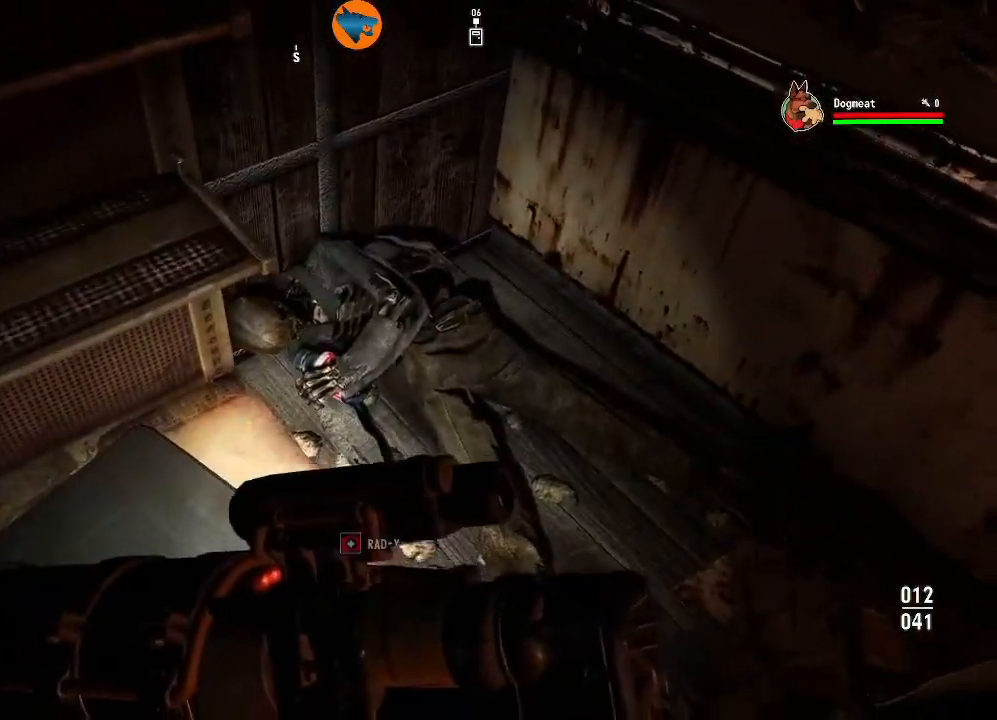
{"buttons": [], "left_stick": "center", "right_stick": "center", "events": [[200, "A", "down"], [300, "A", "up"]]}
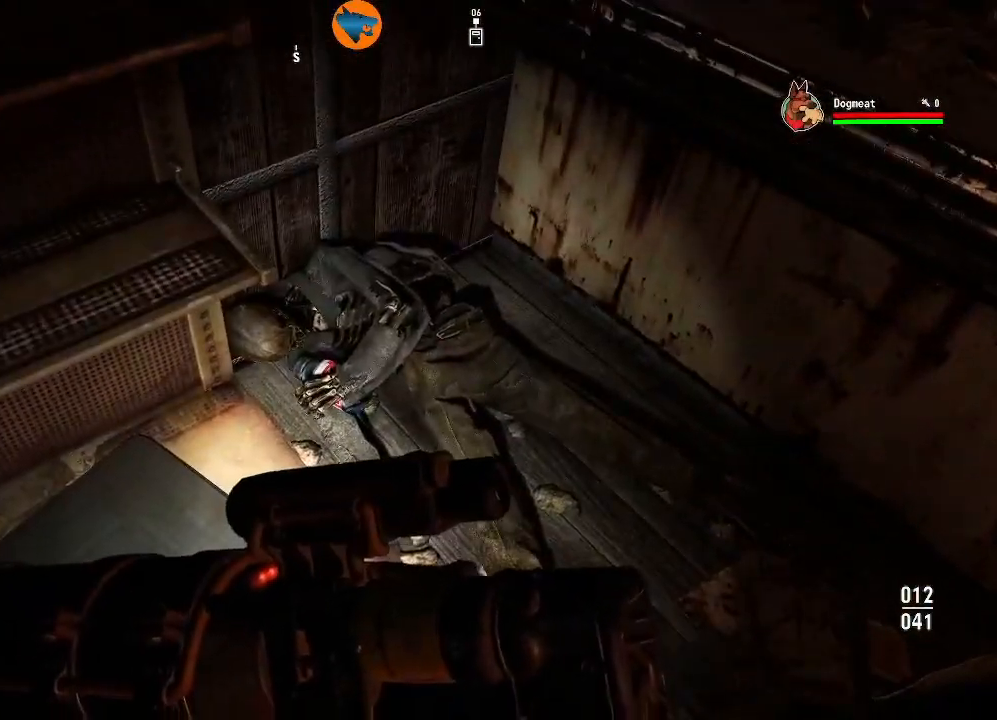
{"buttons": [], "left_stick": "center", "right_stick": "center", "events": [[33, "left_stick", "down"], [200, "left_stick", "center"], [367, "A", "down"], [433, "A", "up"]]}
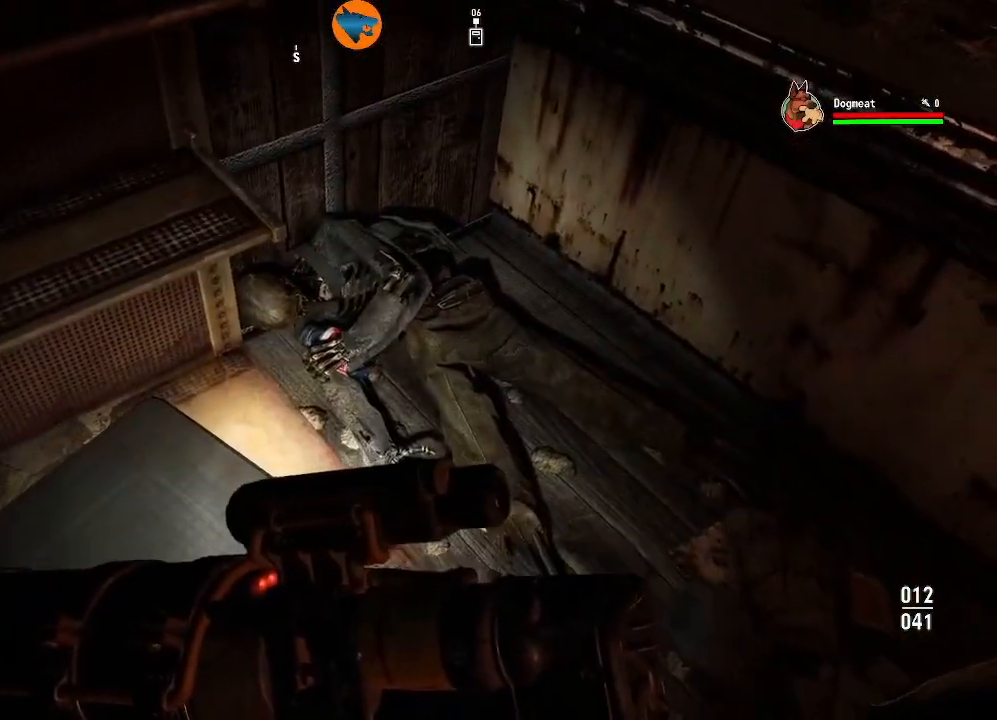
{"buttons": [], "left_stick": "center", "right_stick": "center", "events": [[33, "A", "down"], [33, "left_stick", "down"], [100, "A", "up"], [167, "left_stick", "center"], [200, "A", "down"], [300, "A", "up"]]}
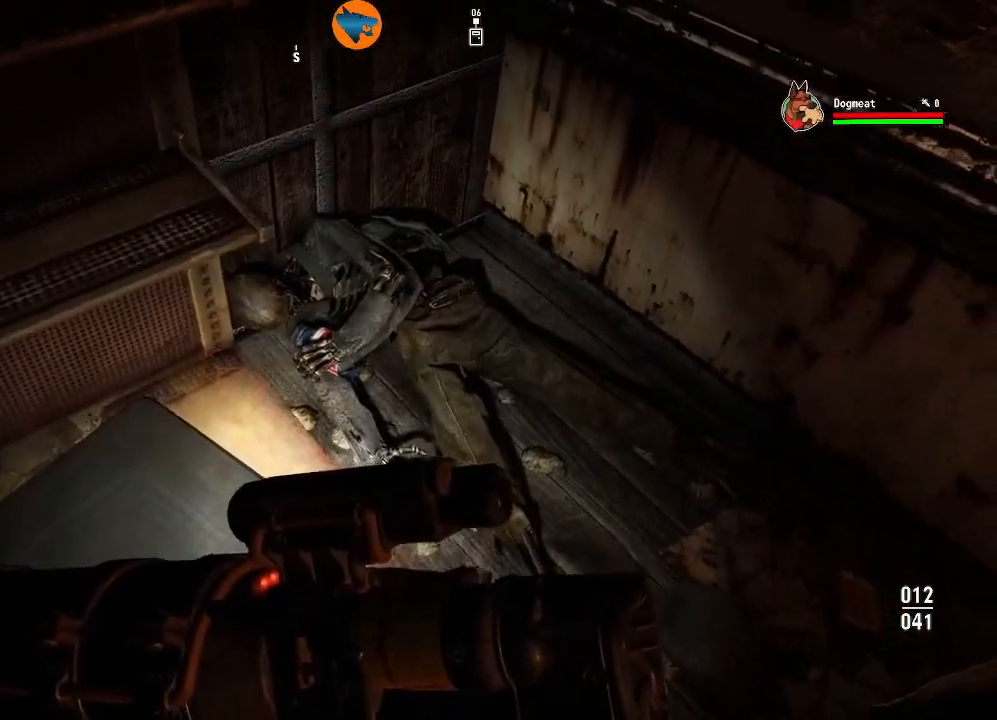
{"buttons": [], "left_stick": "right", "right_stick": "down-right", "events": [[100, "left_stick", "left"], [167, "left_stick", "up"], [233, "left_stick", "up-left"], [367, "left_stick", "center"], [500, "left_stick", "right"], [500, "right_stick", "down-right"]]}
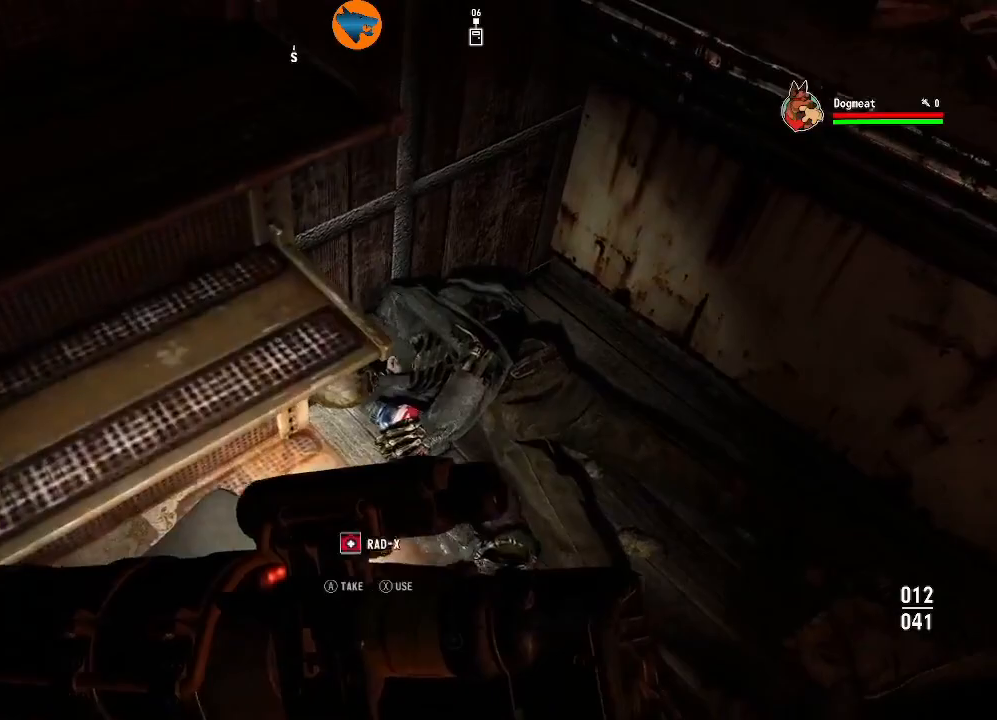
{"buttons": [], "left_stick": "center", "right_stick": "center", "events": [[67, "right_stick", "center"], [100, "left_stick", "center"], [267, "A", "down"], [367, "A", "up"]]}
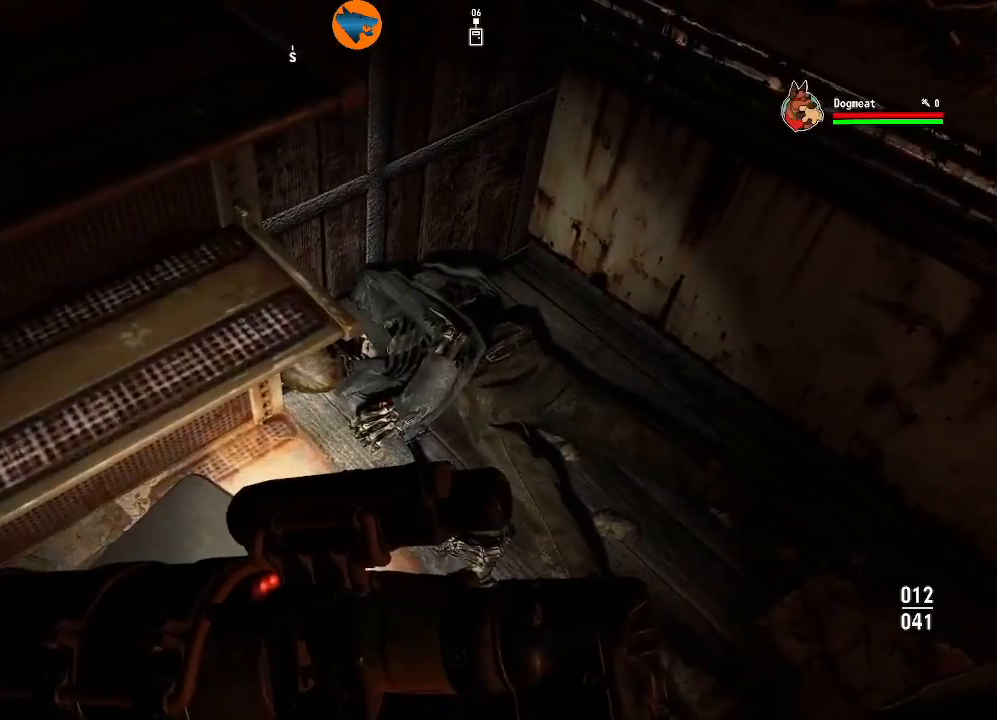
{"buttons": [], "left_stick": "center", "right_stick": "center", "events": [[133, "left_stick", "down-right"], [333, "left_stick", "center"]]}
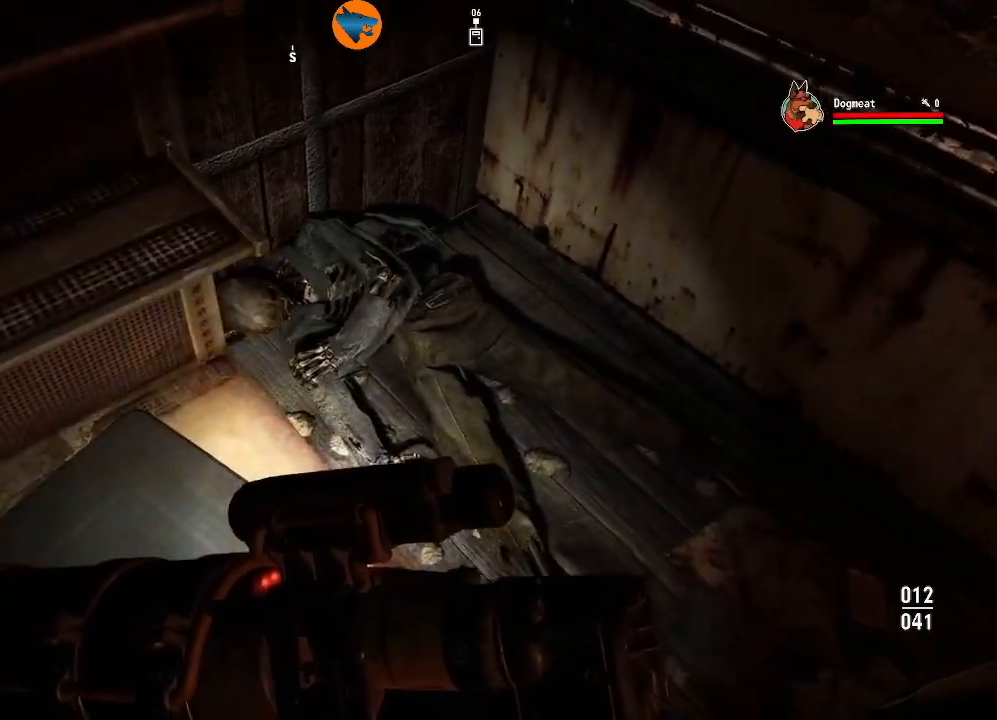
{"buttons": [], "left_stick": "right", "right_stick": "up-right", "events": [[300, "right_stick", "up-right"], [400, "left_stick", "right"]]}
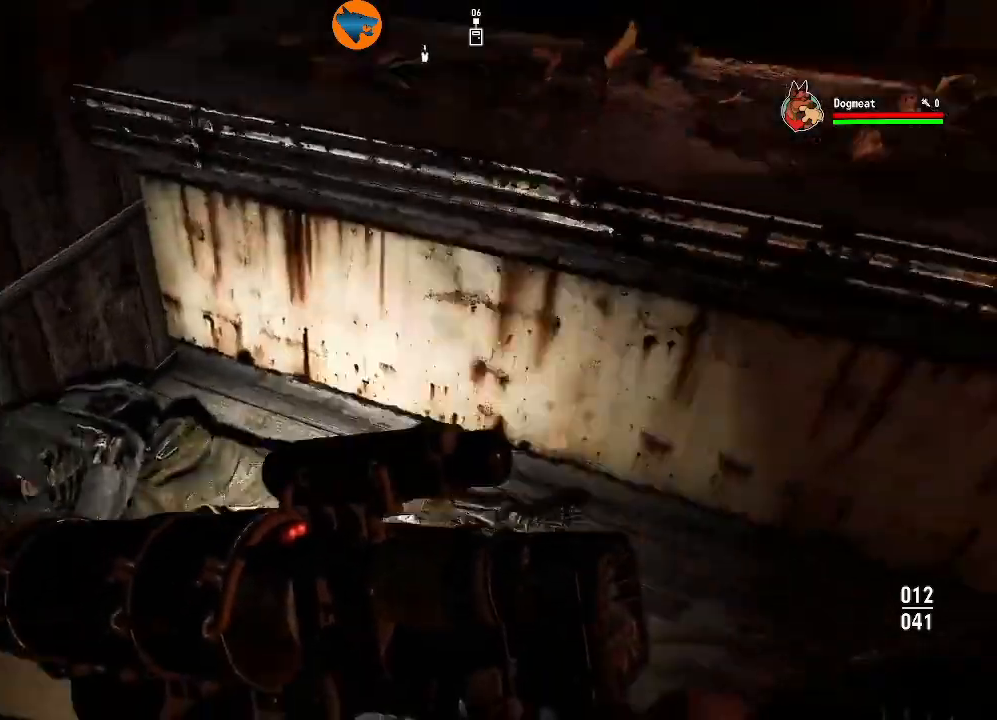
{"buttons": [], "left_stick": "up", "right_stick": "center", "events": [[133, "left_stick", "center"], [200, "right_stick", "center"], [467, "left_stick", "up"]]}
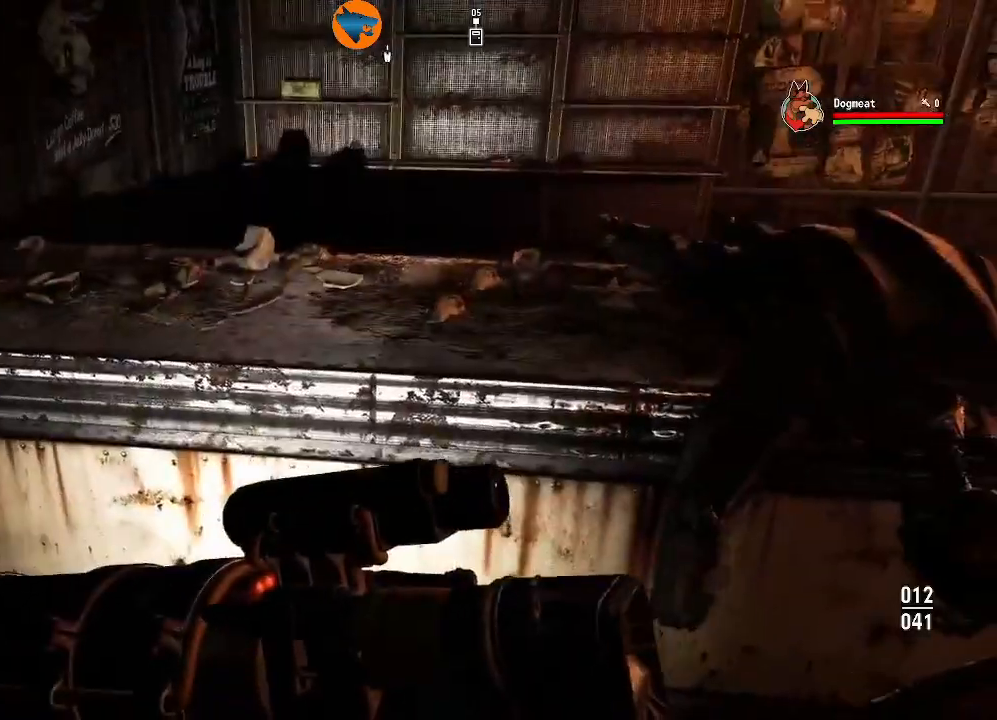
{"buttons": [], "left_stick": "left", "right_stick": "left", "events": [[133, "right_stick", "left"], [233, "left_stick", "center"], [300, "right_stick", "center"], [367, "right_stick", "left"], [467, "left_stick", "left"]]}
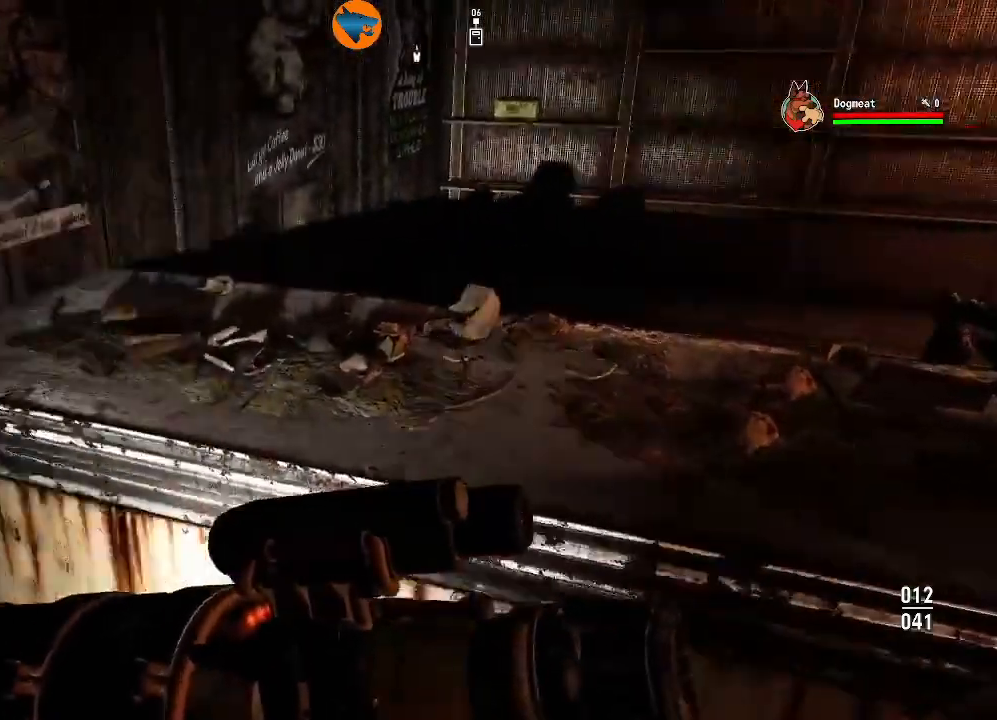
{"buttons": [], "left_stick": "right", "right_stick": "right", "events": [[167, "left_stick", "center"], [200, "right_stick", "up-right"], [267, "left_stick", "right"], [333, "right_stick", "right"]]}